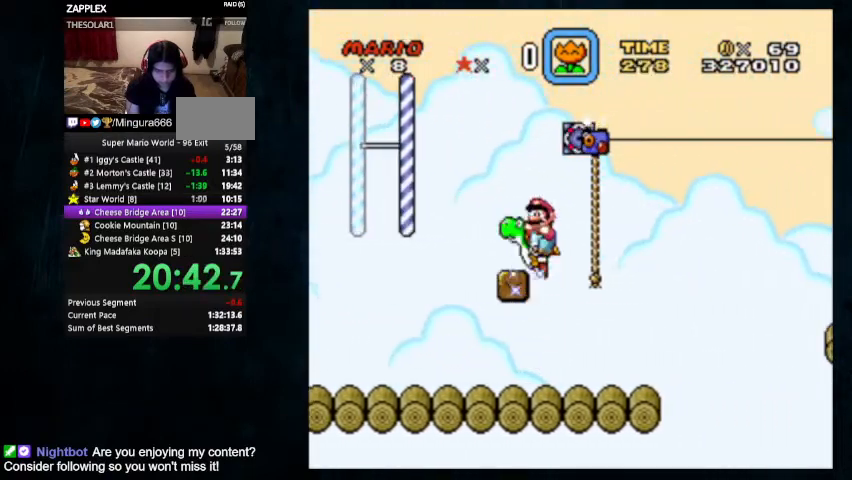
Gameplay with a controller (Nintendo layout); each line is a JSON object with the inputs held at the frame after it (dt_ms = milliseconds from this image to that frame). "events" lists button and stick changes between this image and that frame as [ms after this image, input, new state], when the widget could be followed in between. Not read: L1 L3 R1 R3.
{"dt_ms": 500, "buttons": ["B", "Y", "DPAD_RIGHT"], "events": [[500, "DPAD_RIGHT", "down"]]}
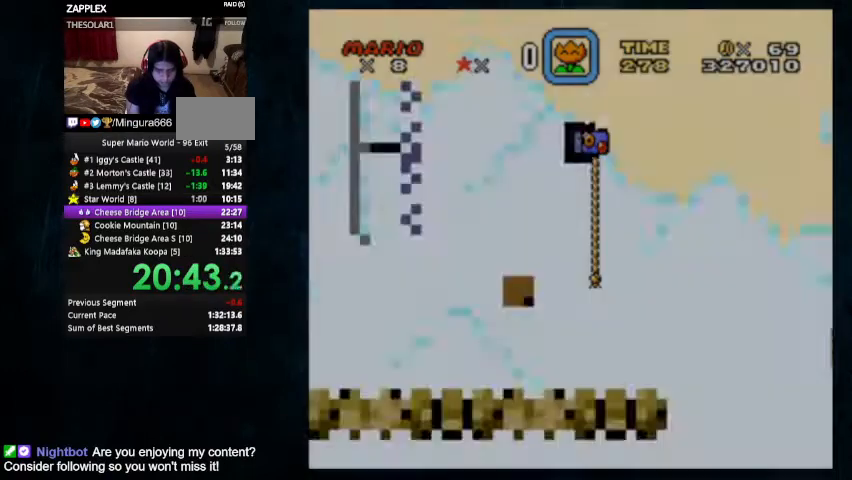
{"dt_ms": 500, "buttons": ["Y", "DPAD_RIGHT"], "events": [[33, "DPAD_UP", "down"], [67, "B", "up"], [433, "DPAD_UP", "up"]]}
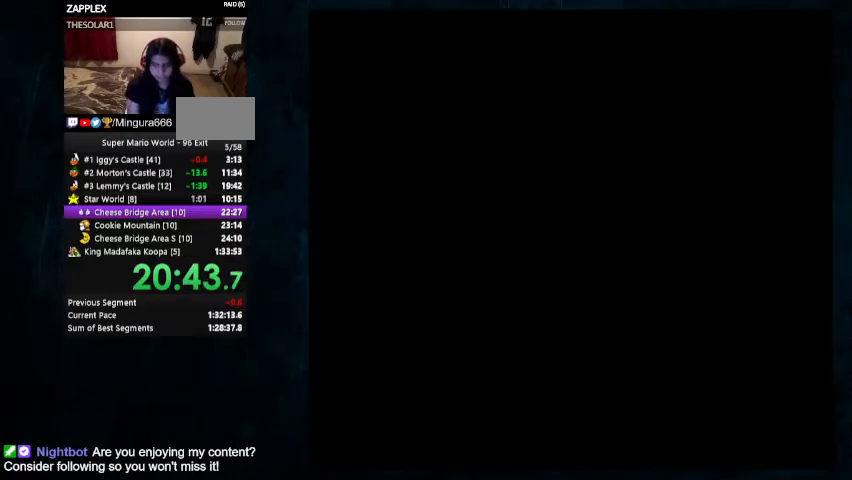
{"dt_ms": 500, "buttons": ["Y", "DPAD_RIGHT"], "events": []}
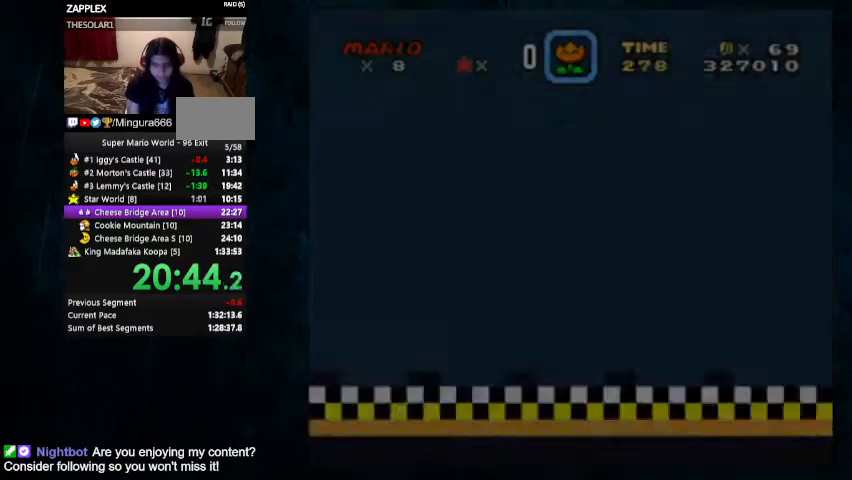
{"dt_ms": 500, "buttons": ["Y", "DPAD_UP", "DPAD_RIGHT"], "events": [[467, "DPAD_UP", "down"]]}
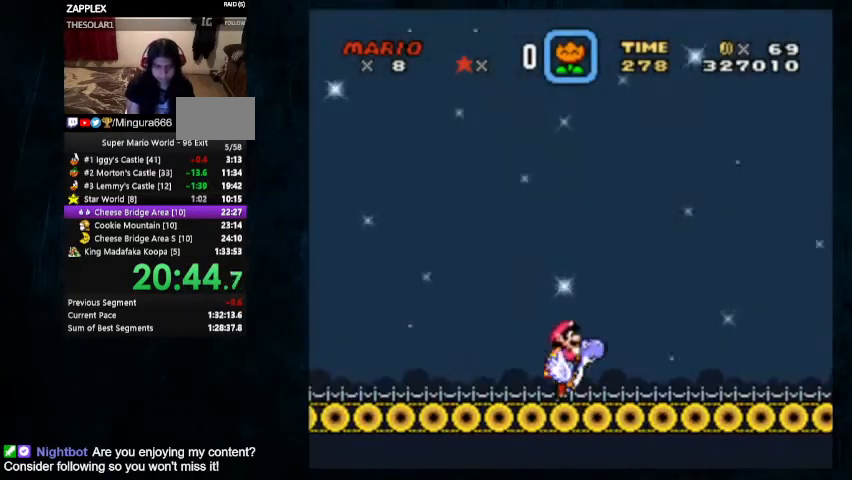
{"dt_ms": 1000, "buttons": ["Y", "DPAD_UP", "DPAD_RIGHT"]}
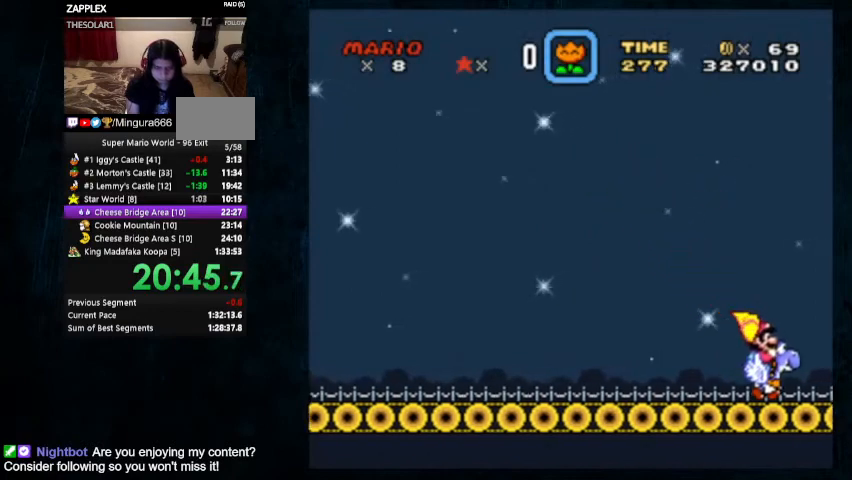
{"dt_ms": 500, "buttons": ["Y", "DPAD_UP", "DPAD_RIGHT"], "events": []}
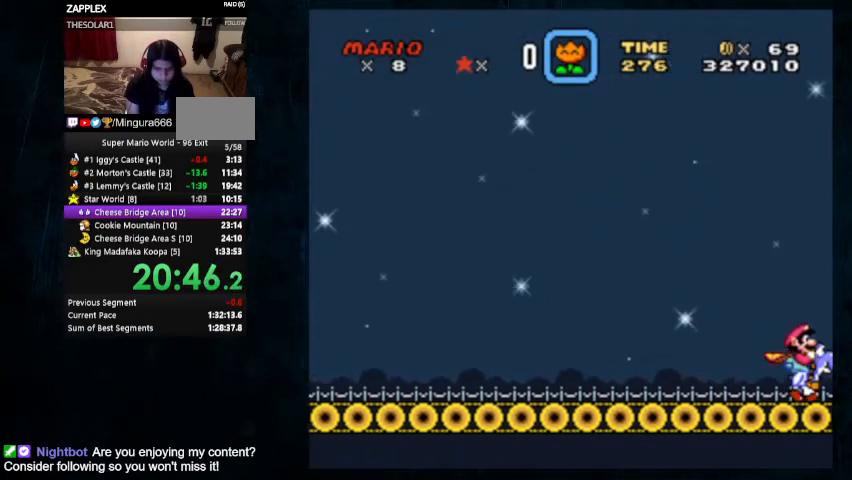
{"dt_ms": 500, "buttons": ["Y", "DPAD_RIGHT"], "events": [[67, "DPAD_UP", "up"]]}
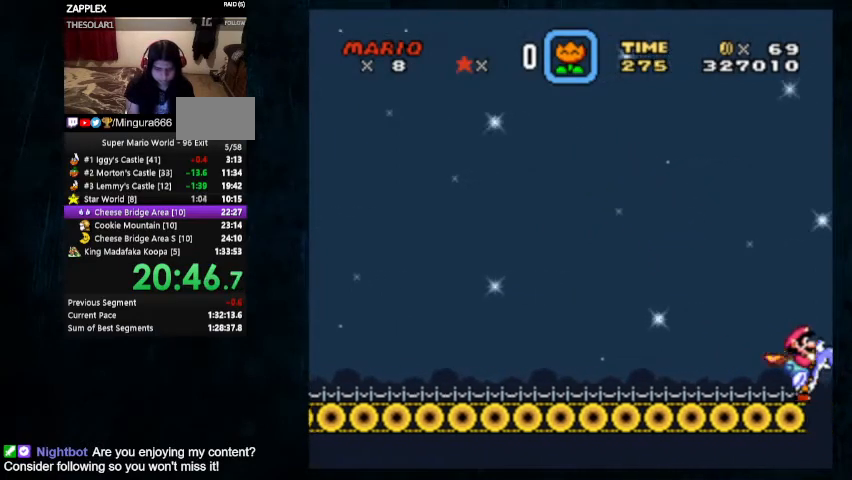
{"dt_ms": 500, "buttons": [], "events": [[67, "DPAD_UP", "down"], [200, "DPAD_UP", "up"], [200, "Y", "up"], [333, "DPAD_RIGHT", "up"], [333, "Y", "down"], [433, "Y", "up"]]}
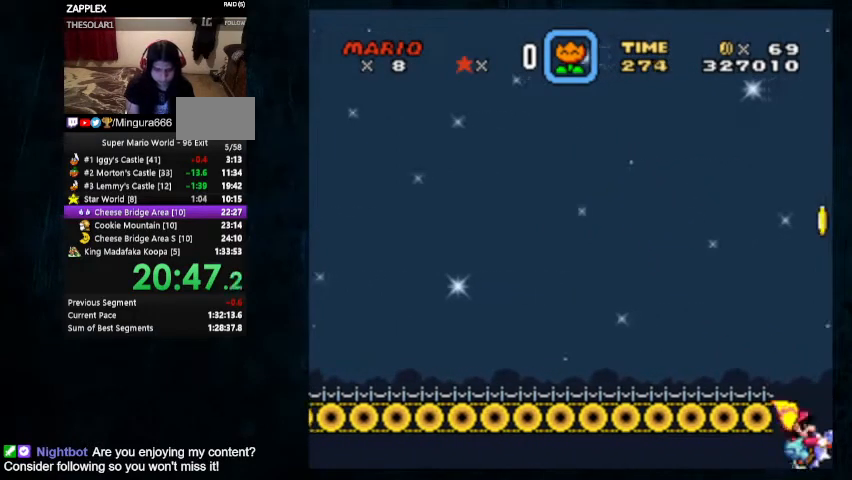
{"dt_ms": 500, "buttons": [], "events": []}
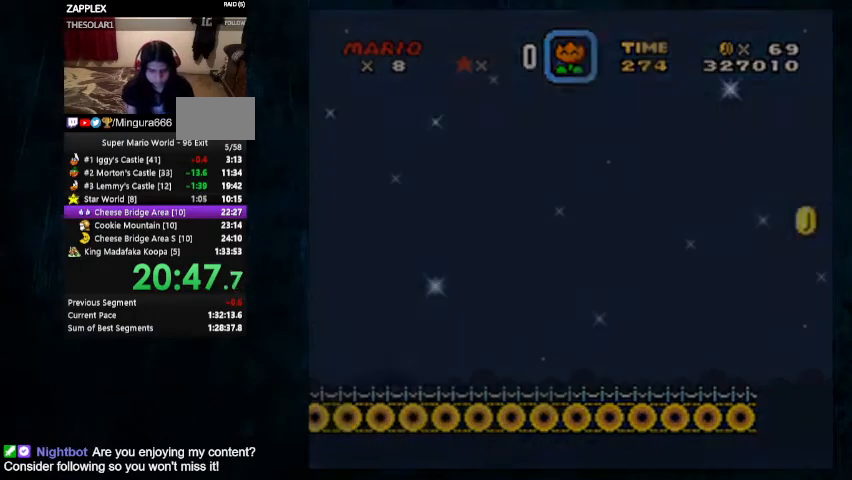
{"dt_ms": 500, "buttons": [], "events": []}
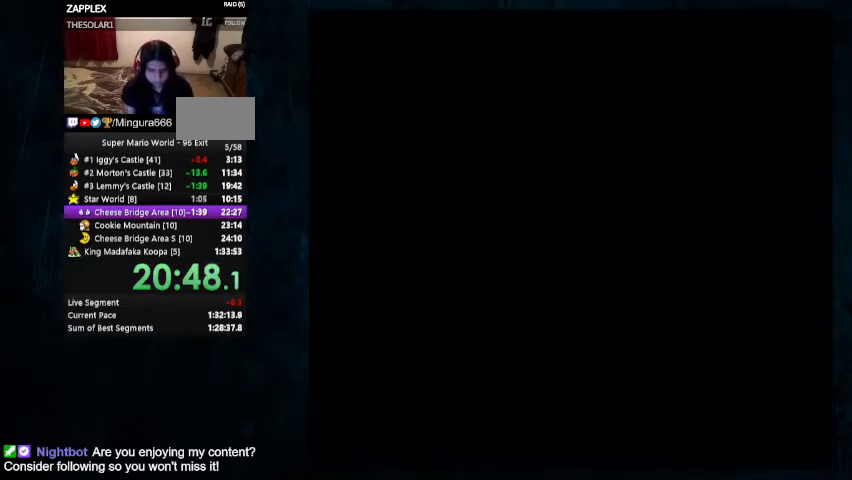
{"dt_ms": 500, "buttons": [], "events": []}
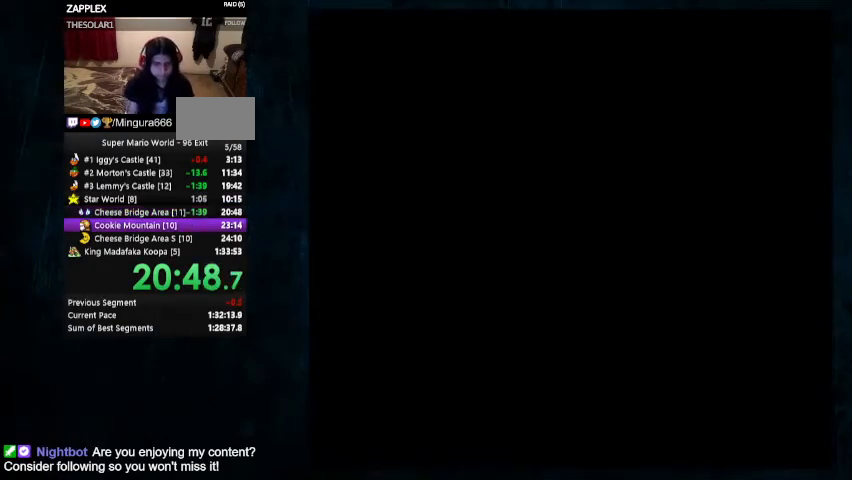
{"dt_ms": 500, "buttons": [], "events": []}
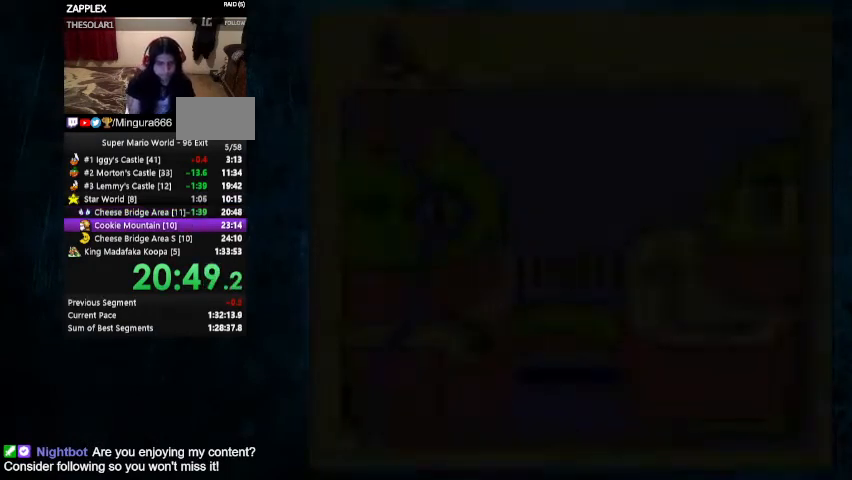
{"dt_ms": 500, "buttons": ["A", "B"], "events": [[333, "A", "down"], [333, "B", "down"]]}
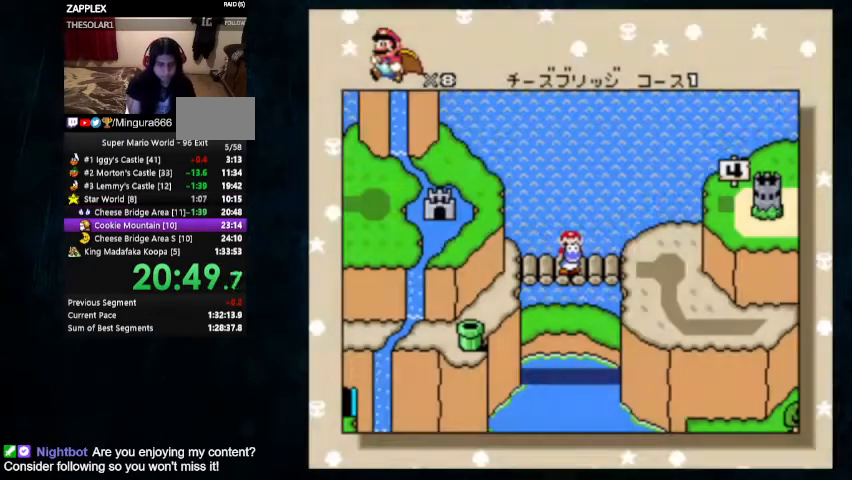
{"dt_ms": 500, "buttons": ["A"], "events": [[167, "A", "up"], [267, "Y", "down"], [433, "Y", "up"], [500, "A", "down"], [500, "B", "up"]]}
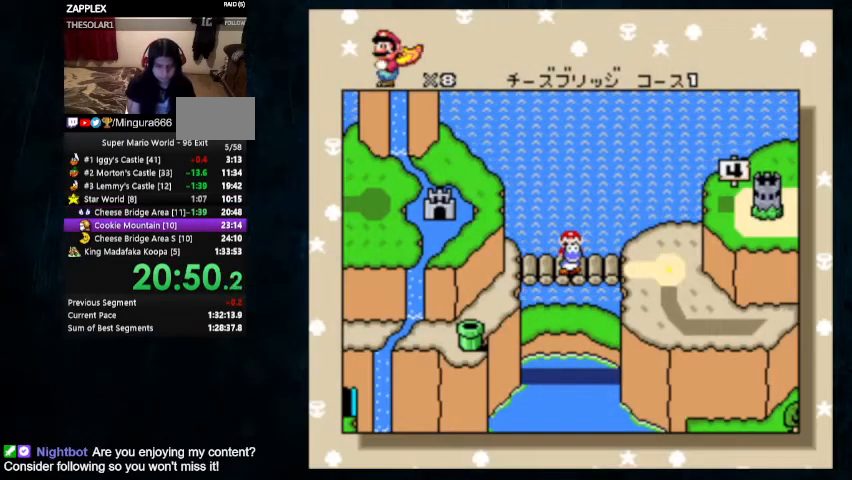
{"dt_ms": 500, "buttons": ["A"], "events": [[100, "B", "down"], [133, "A", "up"], [300, "A", "down"], [300, "B", "up"], [400, "B", "down"], [433, "A", "up"], [500, "A", "down"], [500, "B", "up"]]}
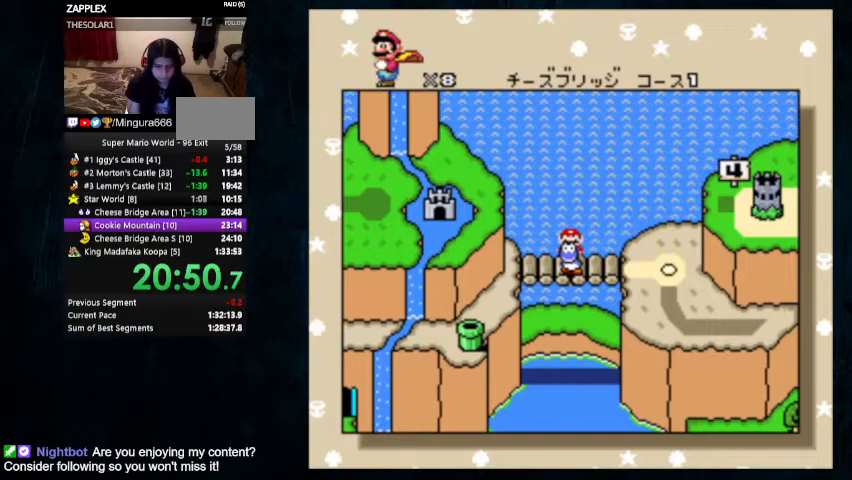
{"dt_ms": 500, "buttons": ["A"], "events": [[67, "A", "up"], [67, "B", "down"], [133, "A", "down"], [133, "B", "up"], [200, "B", "down"], [233, "B", "up"], [300, "A", "up"], [300, "B", "down"], [367, "A", "down"], [367, "B", "up"], [433, "A", "up"], [433, "B", "down"], [500, "A", "down"], [500, "B", "up"]]}
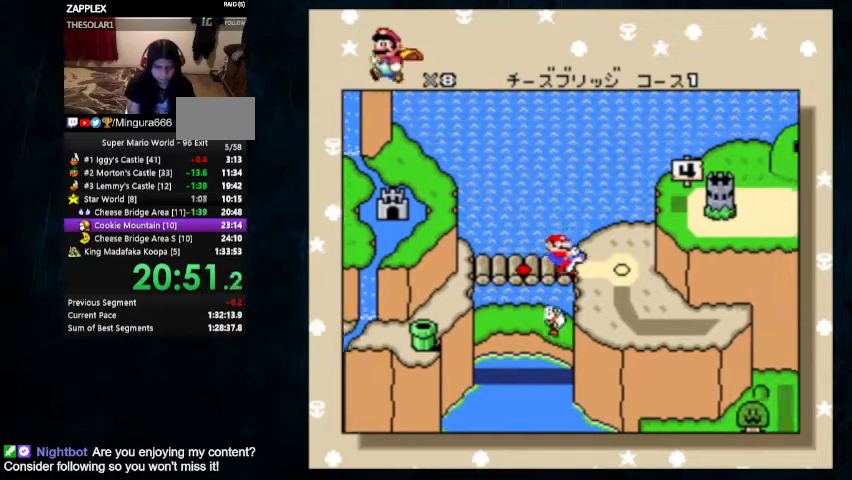
{"dt_ms": 500, "buttons": ["A"], "events": [[67, "A", "up"], [67, "B", "down"], [133, "A", "down"], [133, "B", "up"], [200, "A", "up"], [200, "B", "down"], [367, "A", "down"], [367, "B", "up"], [433, "A", "up"], [433, "B", "down"], [500, "A", "down"], [500, "B", "up"]]}
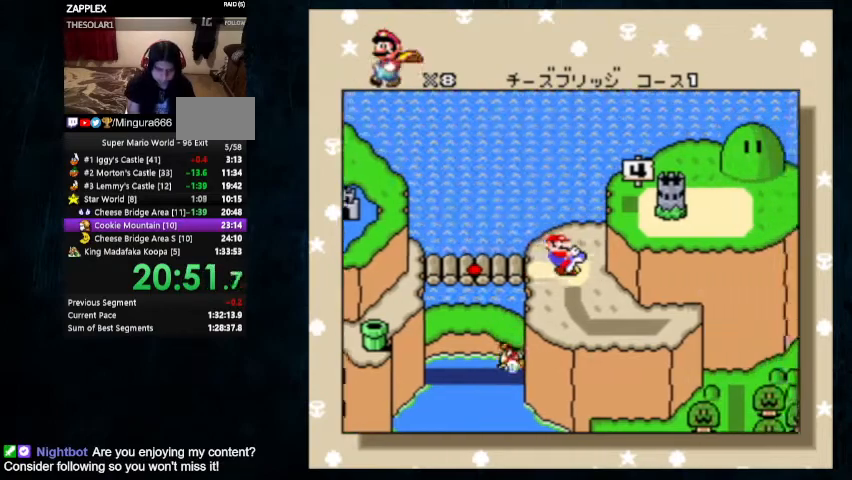
{"dt_ms": 500, "buttons": ["A", "Y"], "events": [[67, "A", "up"], [67, "B", "down"], [133, "A", "down"], [133, "B", "up"], [200, "A", "up"], [200, "B", "down"], [267, "A", "down"], [267, "B", "up"], [467, "Y", "down"]]}
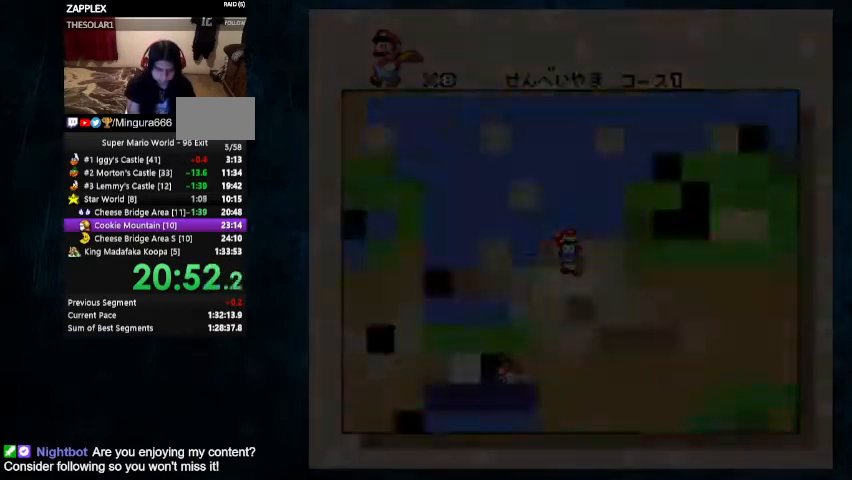
{"dt_ms": 500, "buttons": ["Y", "DPAD_RIGHT"], "events": [[67, "A", "up"], [300, "DPAD_RIGHT", "down"], [300, "DPAD_UP", "down"], [400, "DPAD_UP", "up"]]}
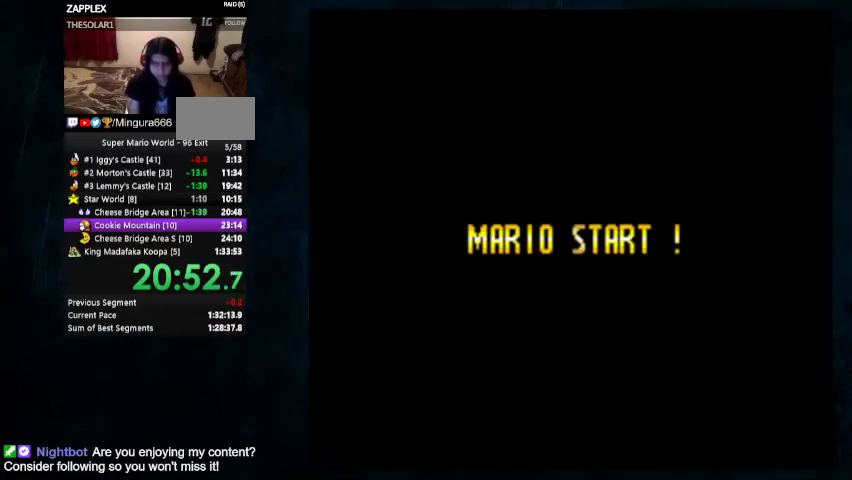
{"dt_ms": 500, "buttons": ["Y", "DPAD_RIGHT"], "events": []}
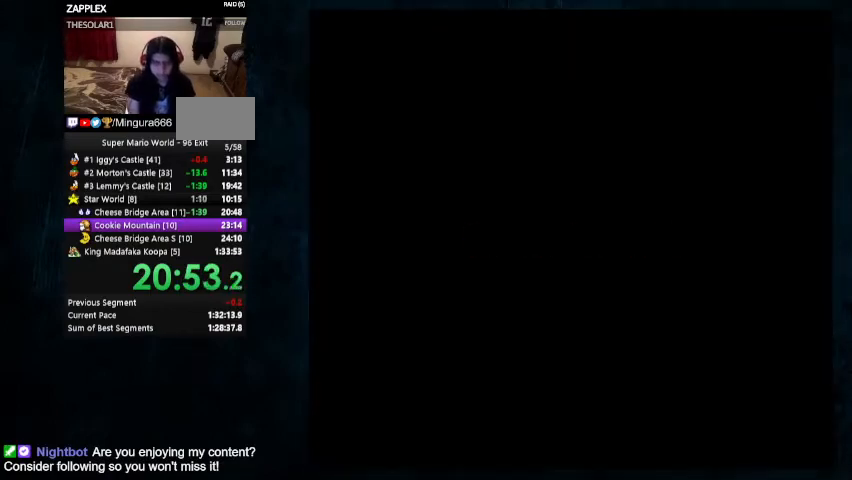
{"dt_ms": 500, "buttons": ["Y", "DPAD_RIGHT"], "events": []}
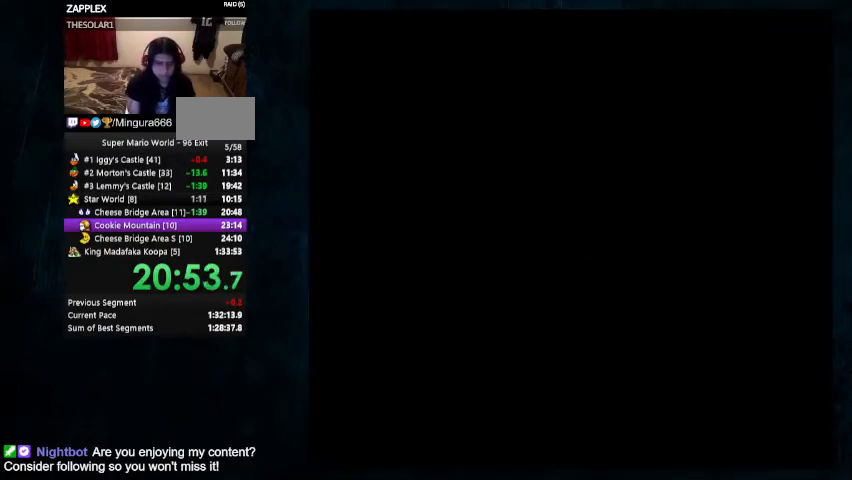
{"dt_ms": 500, "buttons": ["Y", "DPAD_RIGHT"], "events": []}
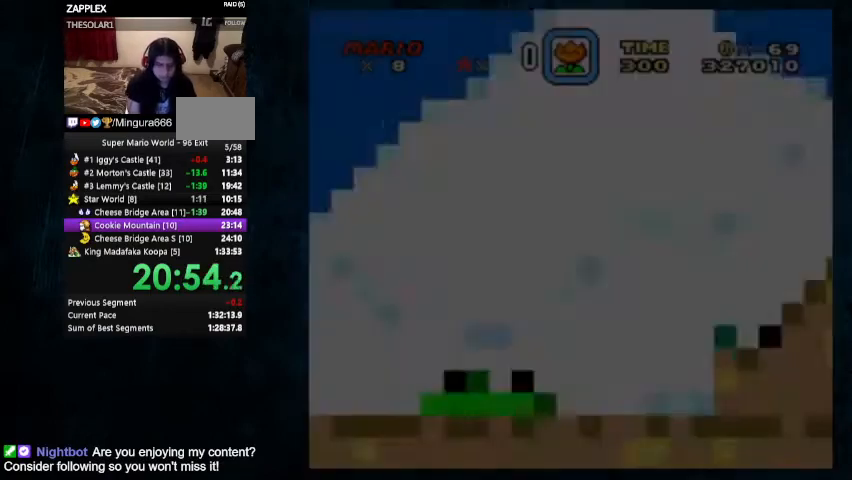
{"dt_ms": 500, "buttons": ["Y", "DPAD_RIGHT"], "events": []}
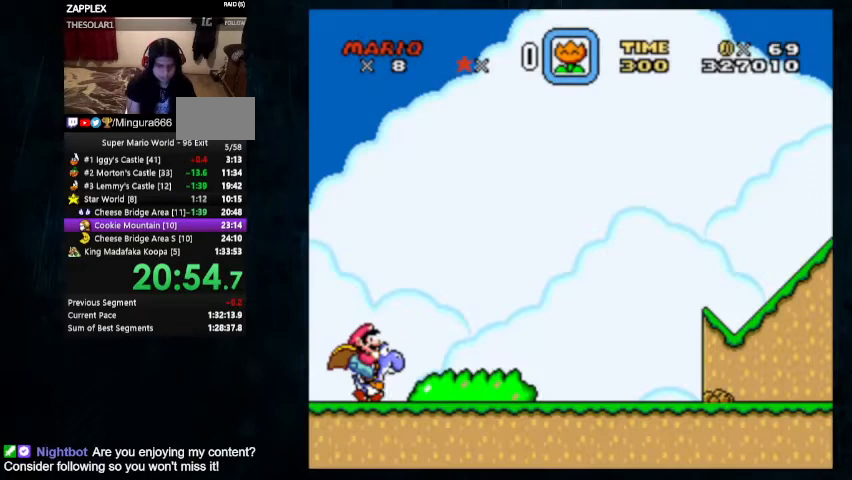
{"dt_ms": 500, "buttons": ["Y", "DPAD_RIGHT"], "events": []}
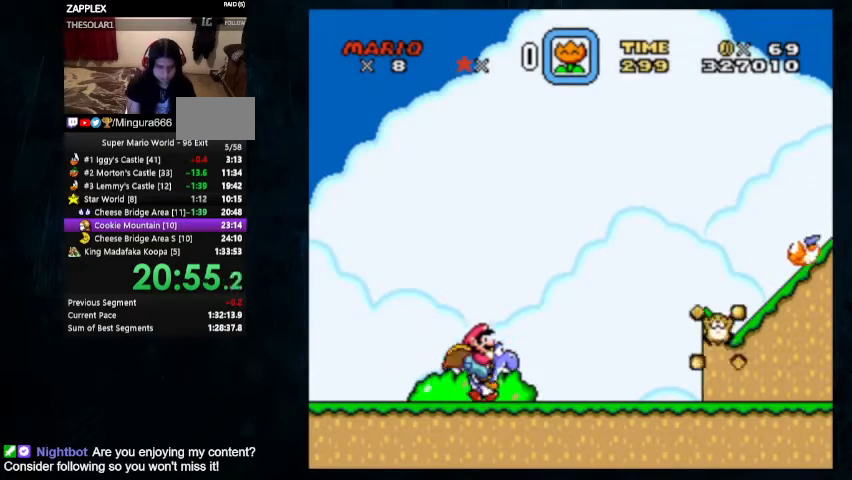
{"dt_ms": 500, "buttons": ["Y", "DPAD_RIGHT"], "events": []}
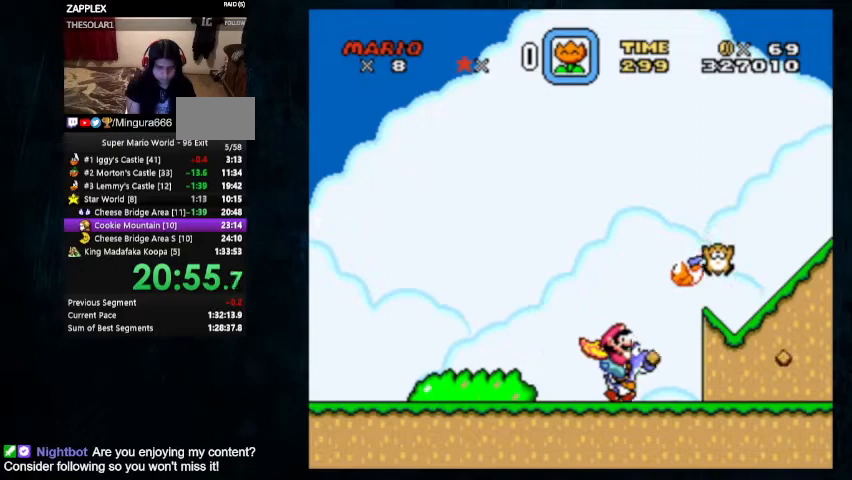
{"dt_ms": 500, "buttons": ["X", "Y", "DPAD_RIGHT"], "events": [[433, "X", "down"]]}
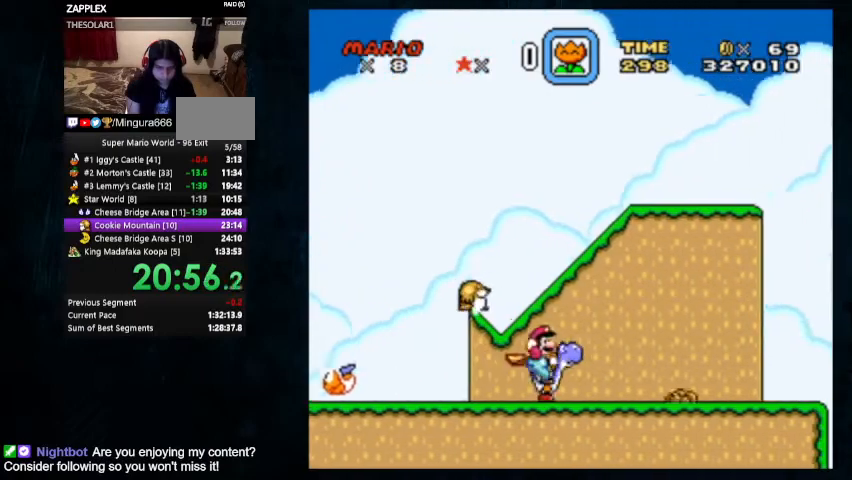
{"dt_ms": 500, "buttons": ["Y", "DPAD_RIGHT"], "events": [[33, "X", "up"], [300, "B", "down"], [400, "B", "up"]]}
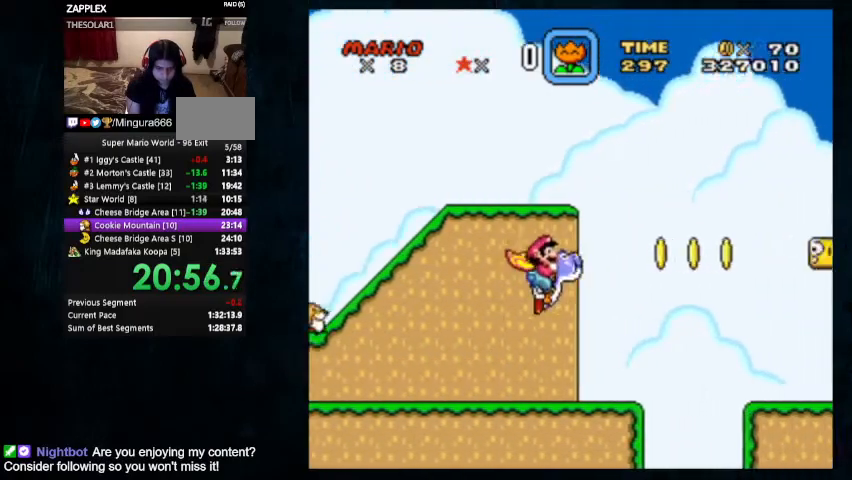
{"dt_ms": 500, "buttons": ["Y", "DPAD_RIGHT"], "events": []}
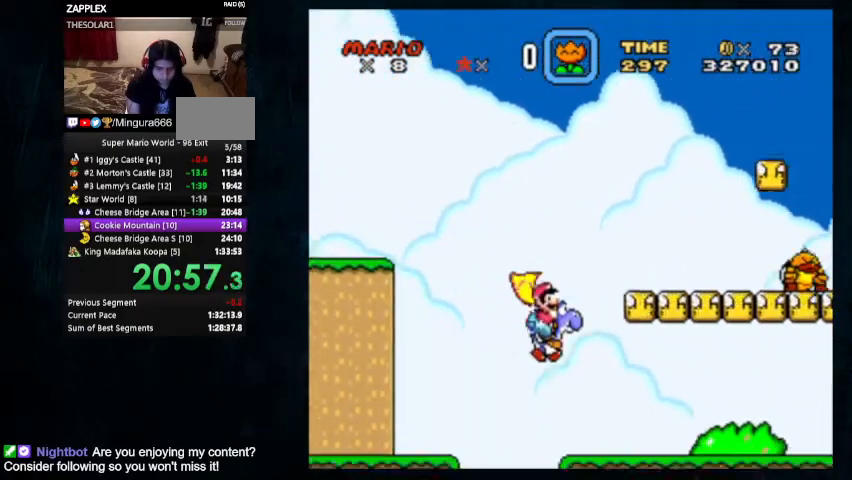
{"dt_ms": 500, "buttons": ["Y", "DPAD_RIGHT"], "events": []}
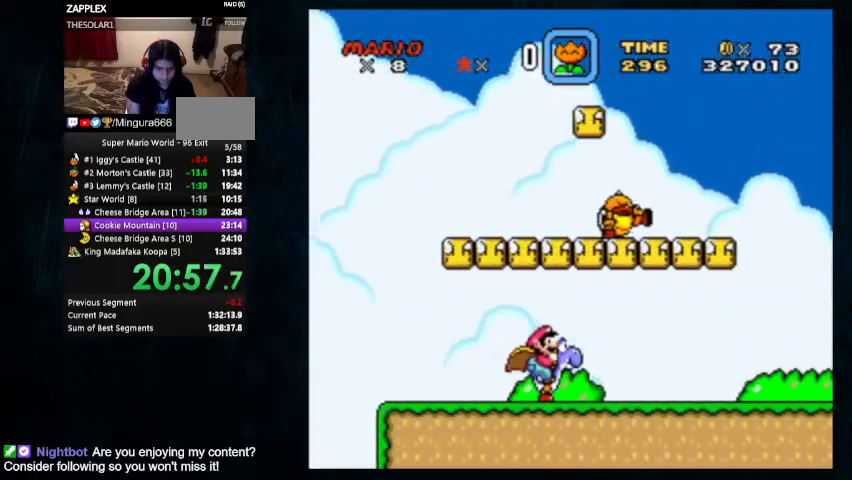
{"dt_ms": 500, "buttons": ["Y", "DPAD_RIGHT"], "events": [[200, "X", "down"], [300, "X", "up"]]}